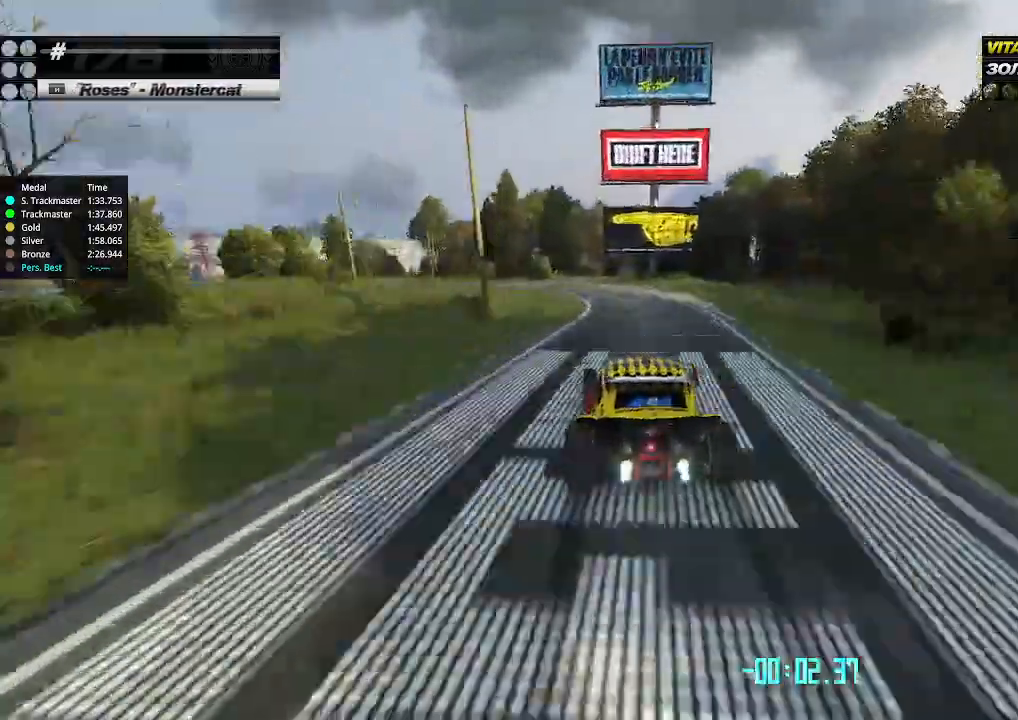
Gameplay with keyboard; each line is a JSON object with the keys held at the frame after it. "events" lists presses ("down") and releases ("up") of "down", "left", "right" and "up" between this image and that frame as [ms after this image, input, new state], when the widget could be followed in between. No other keys are recorded. Mouse input is not recorded.
{"keys": ["right", "up"], "events": [[133, "down", "up"], [367, "up", "down"], [433, "left", "up"], [467, "right", "down"]]}
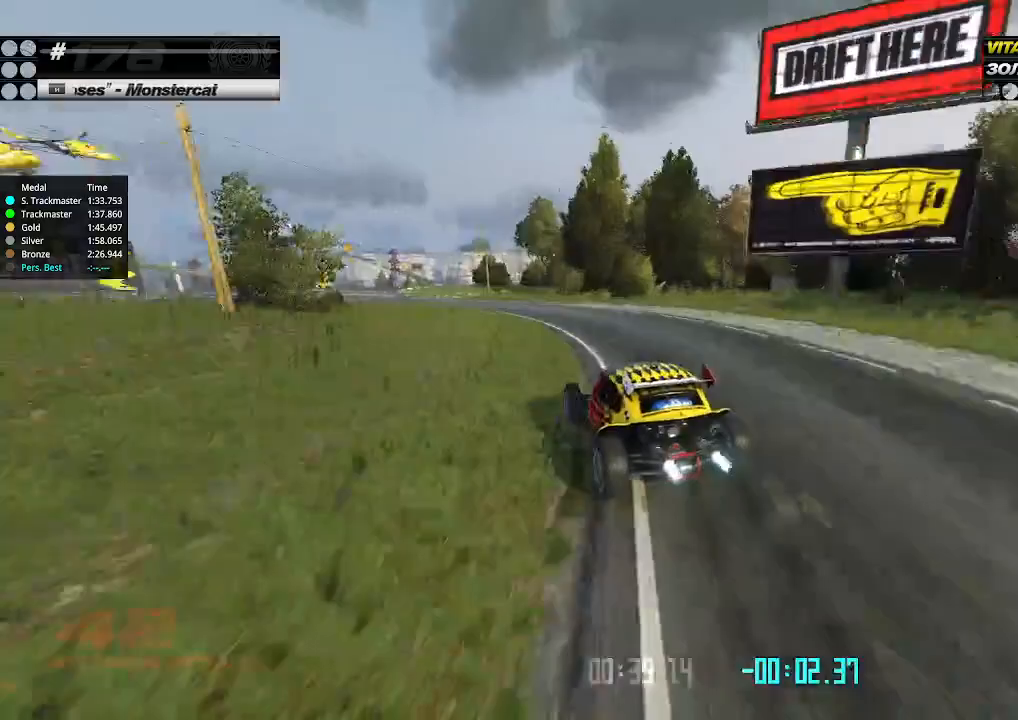
{"keys": ["left", "up"], "events": [[33, "right", "up"], [100, "left", "down"], [300, "left", "up"], [500, "left", "down"]]}
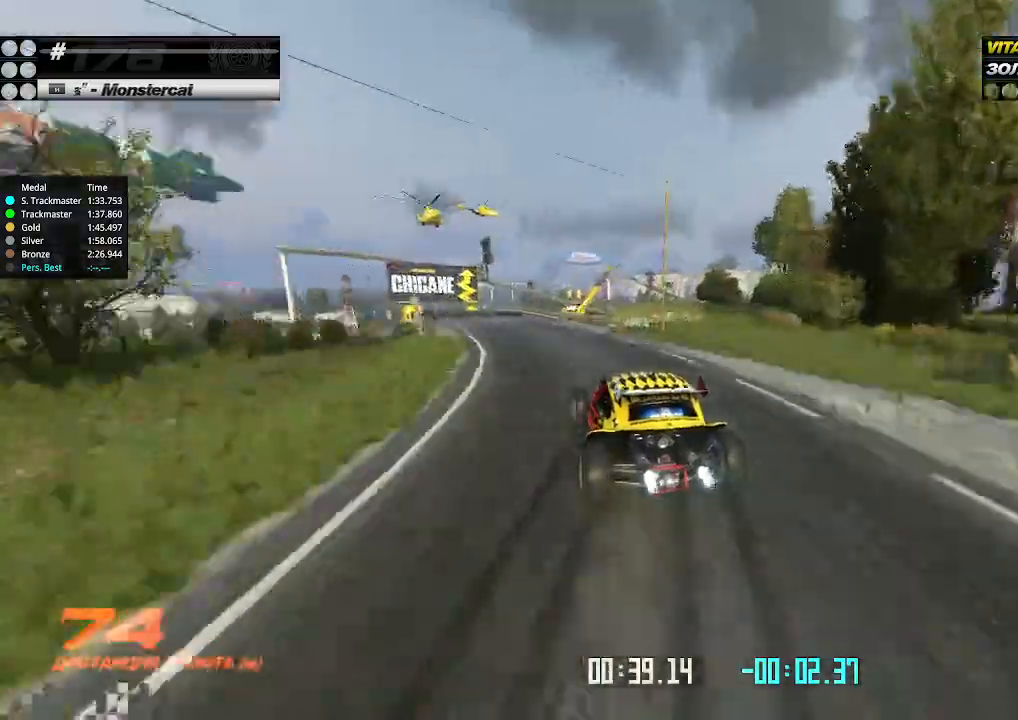
{"keys": ["up"], "events": [[233, "left", "up"], [333, "right", "down"], [467, "right", "up"]]}
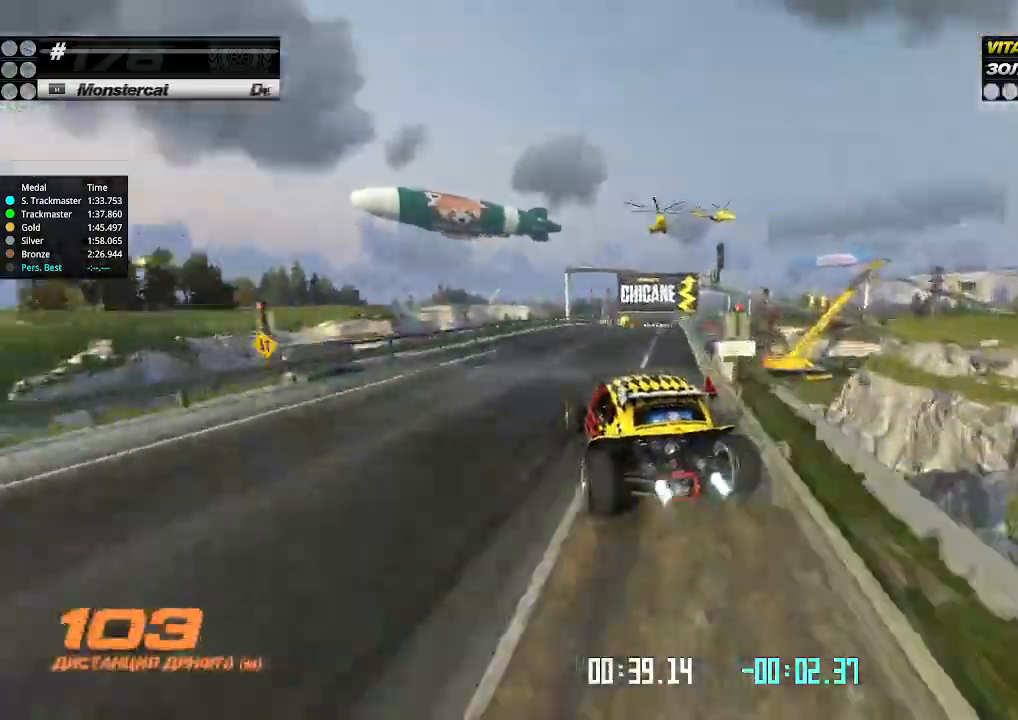
{"keys": ["right", "up"], "events": [[67, "right", "down"], [133, "right", "up"], [233, "right", "down"]]}
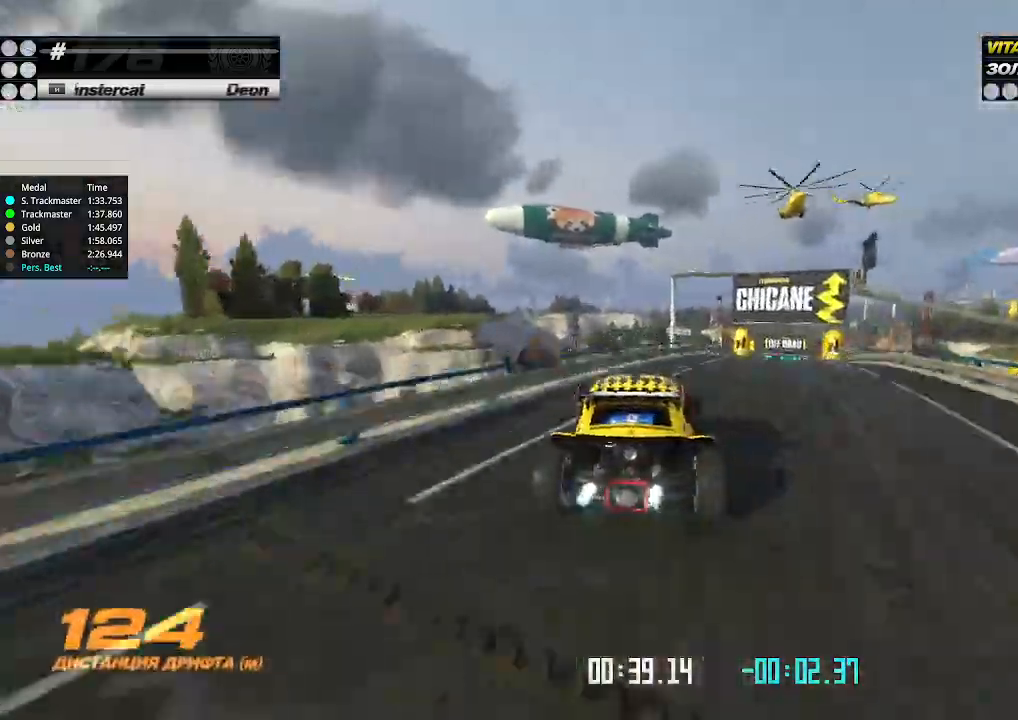
{"keys": ["up"], "events": [[233, "right", "up"], [267, "right", "down"], [300, "right", "up"]]}
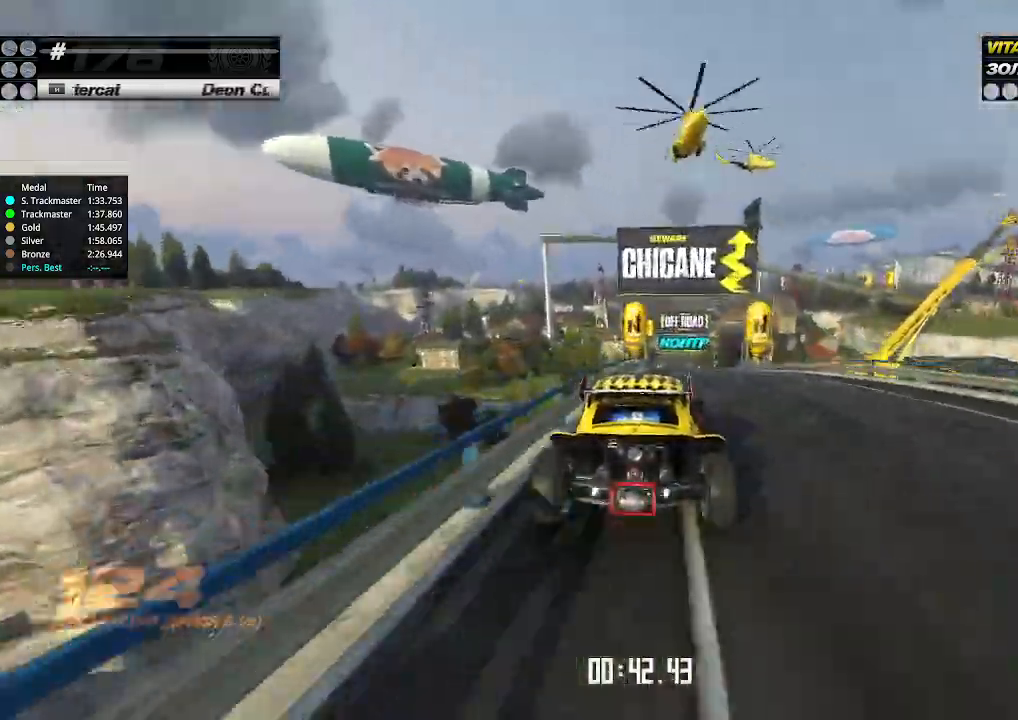
{"keys": ["up"], "events": [[133, "right", "down"], [233, "right", "up"]]}
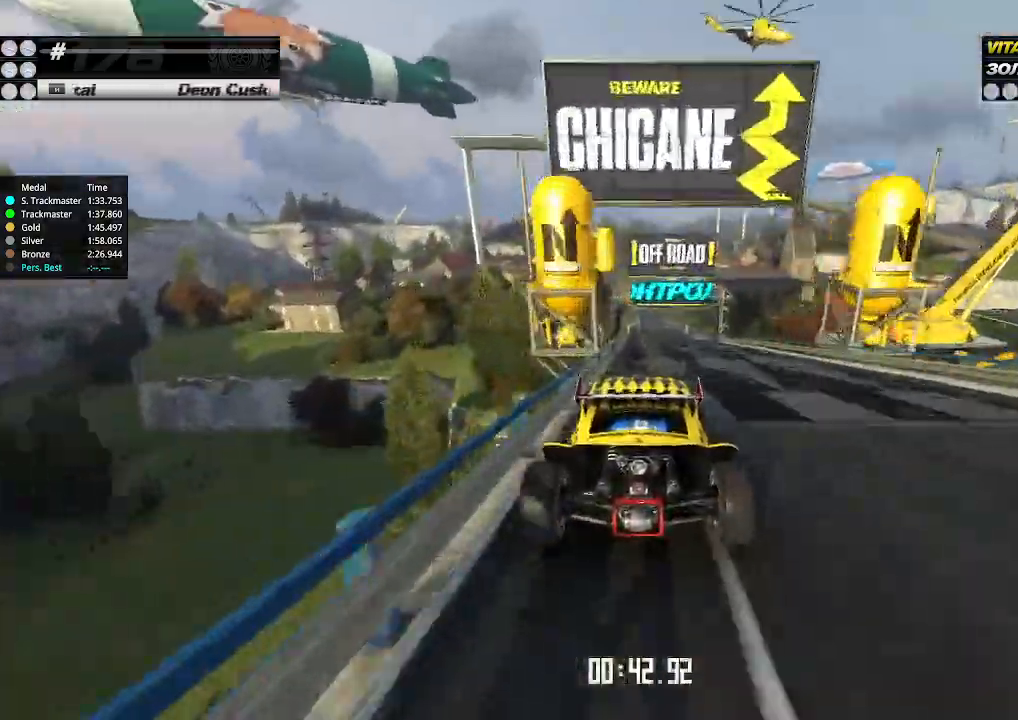
{"keys": ["up"], "events": [[300, "right", "down"], [367, "right", "up"]]}
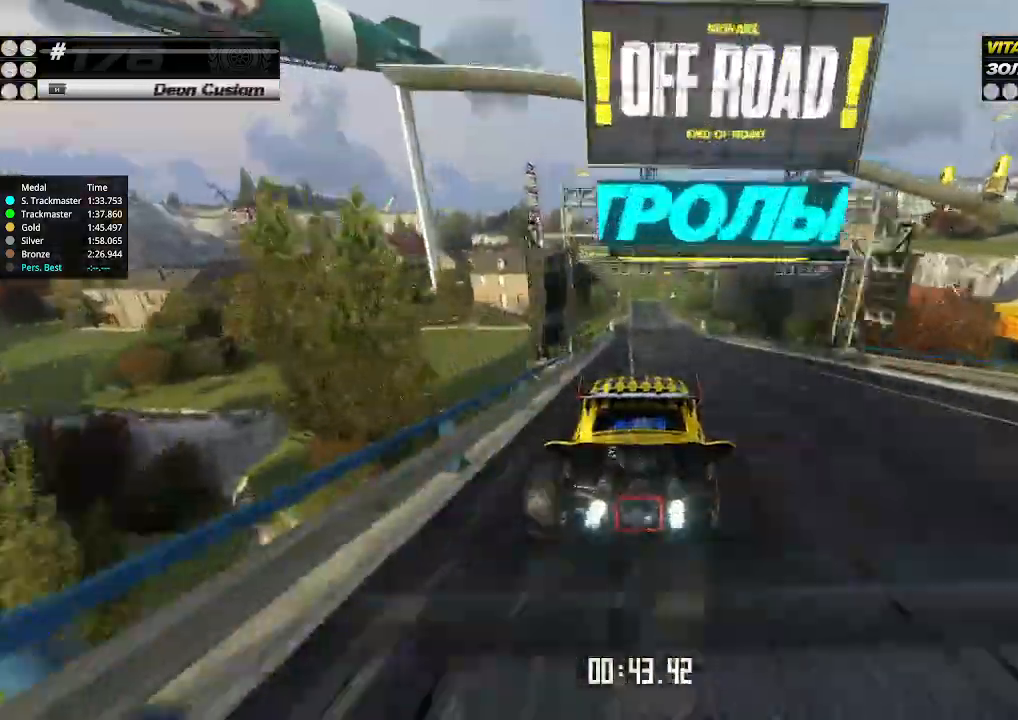
{"keys": ["left", "up"], "events": [[500, "left", "down"]]}
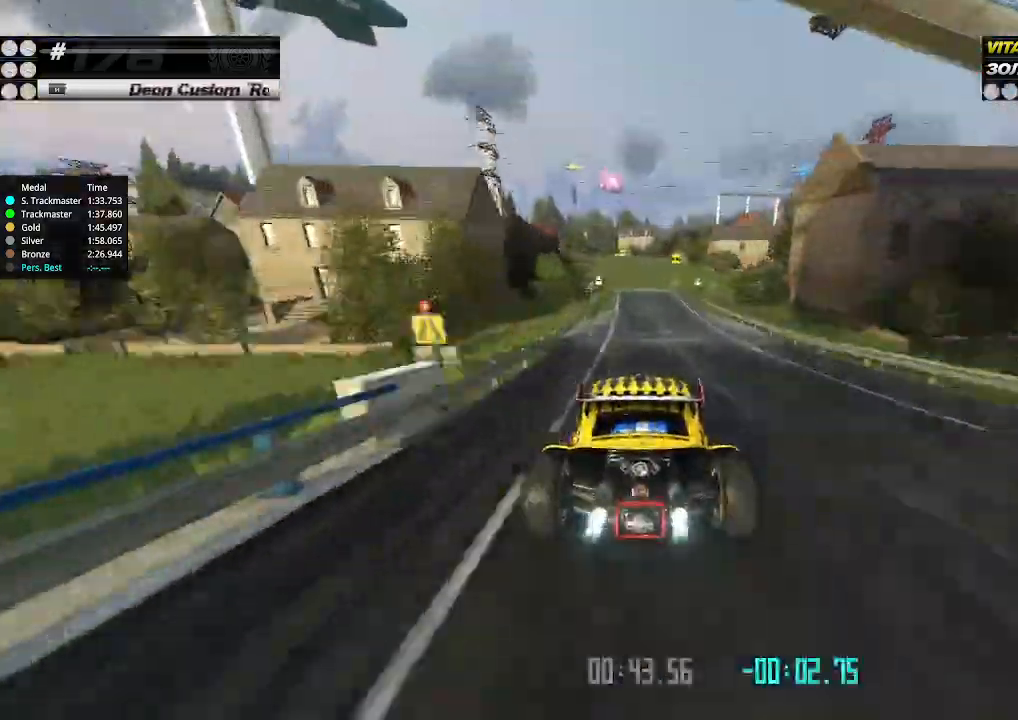
{"keys": ["up"], "events": [[33, "left", "up"]]}
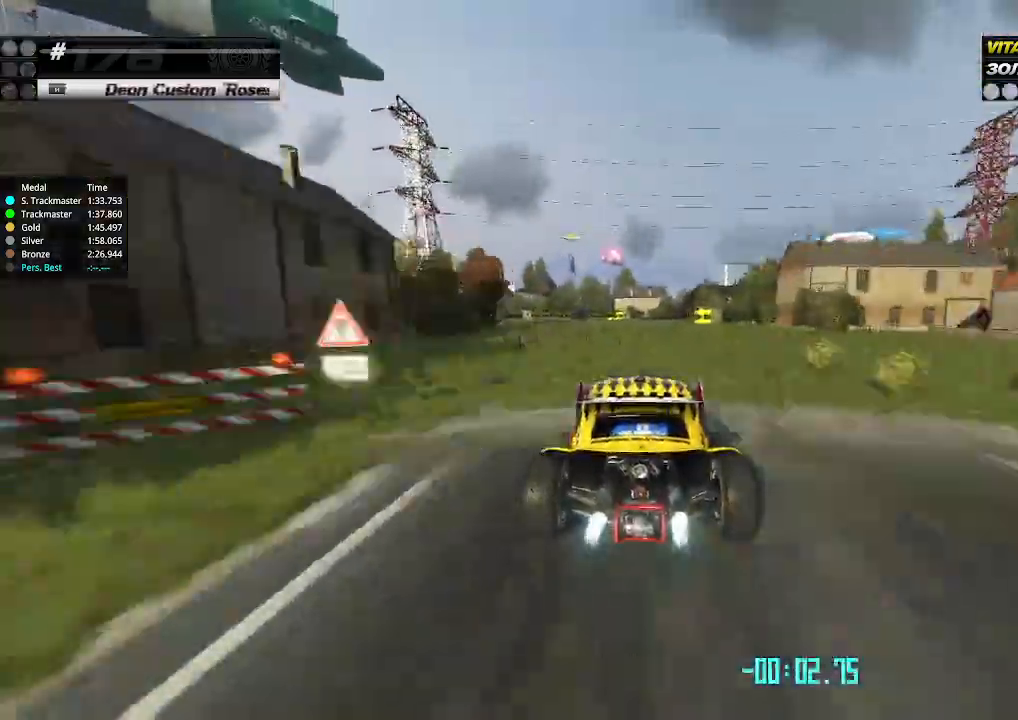
{"keys": ["right", "up"], "events": [[433, "right", "down"]]}
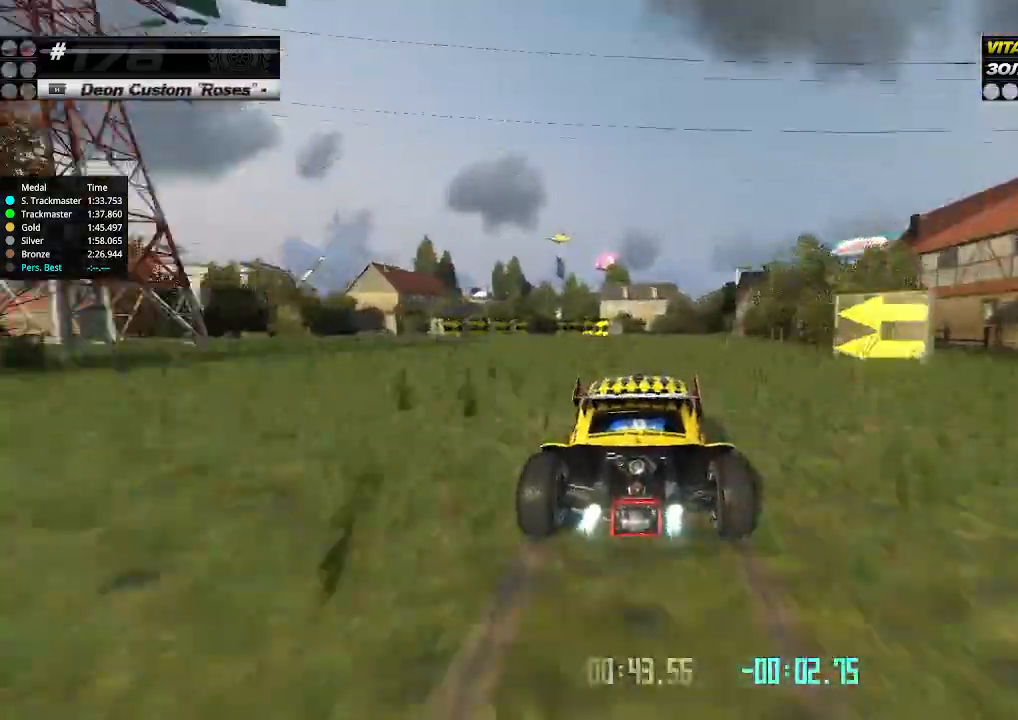
{"keys": ["left", "up"], "events": [[33, "right", "up"], [300, "left", "down"], [367, "left", "up"], [500, "left", "down"]]}
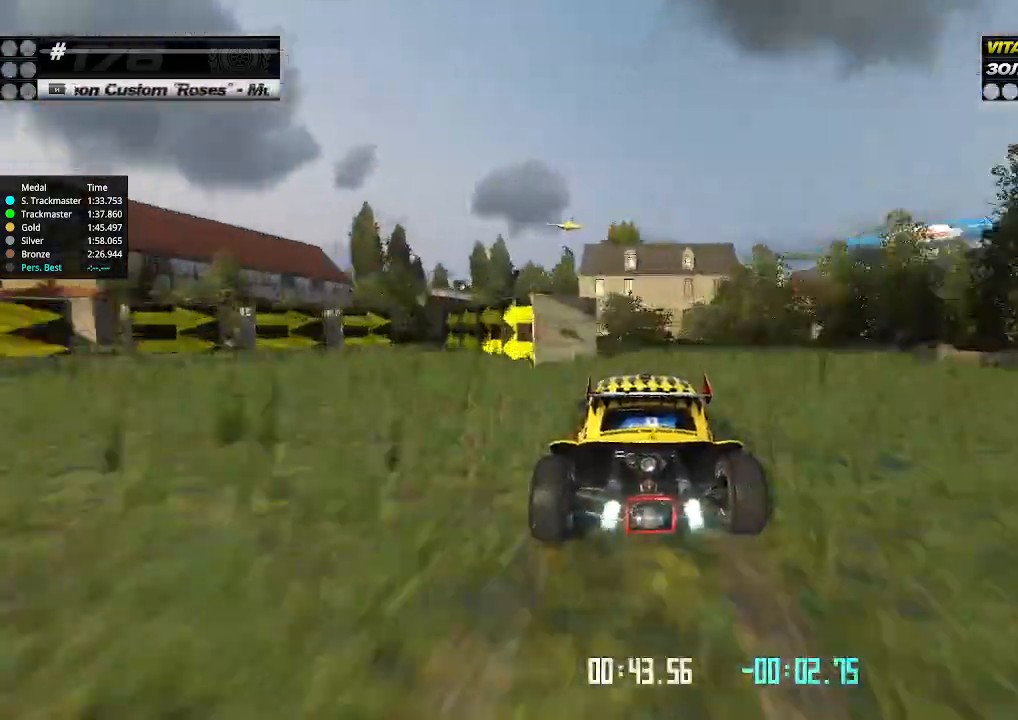
{"keys": ["up"], "events": [[33, "left", "up"], [133, "left", "down"], [300, "left", "up"]]}
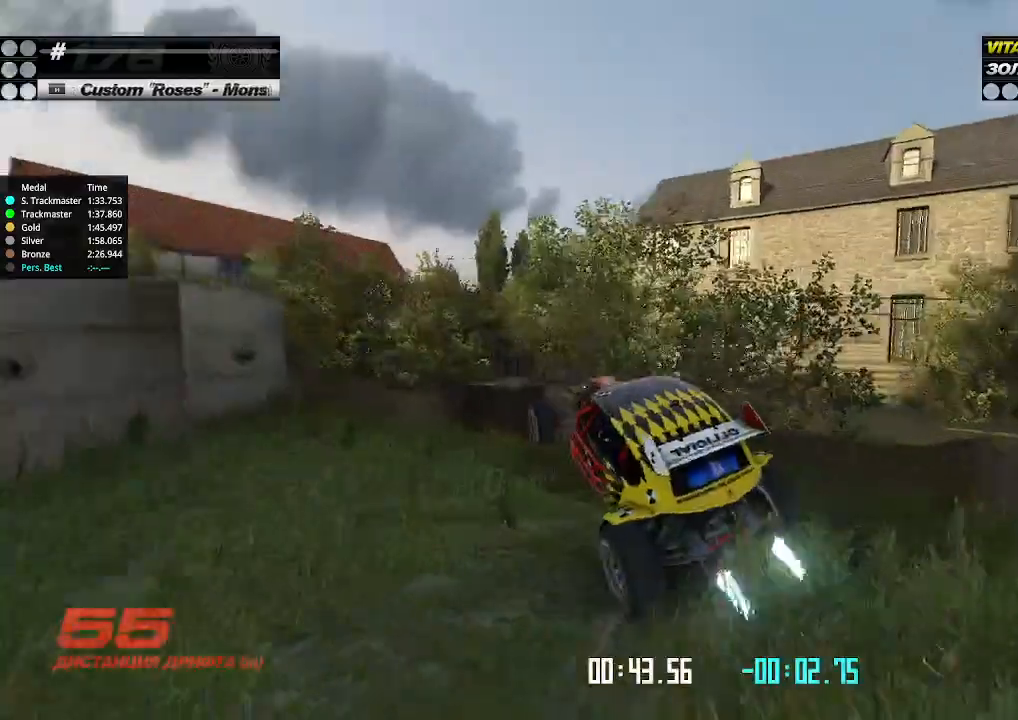
{"keys": ["left", "up"], "events": [[233, "right", "down"], [333, "right", "up"], [400, "left", "down"]]}
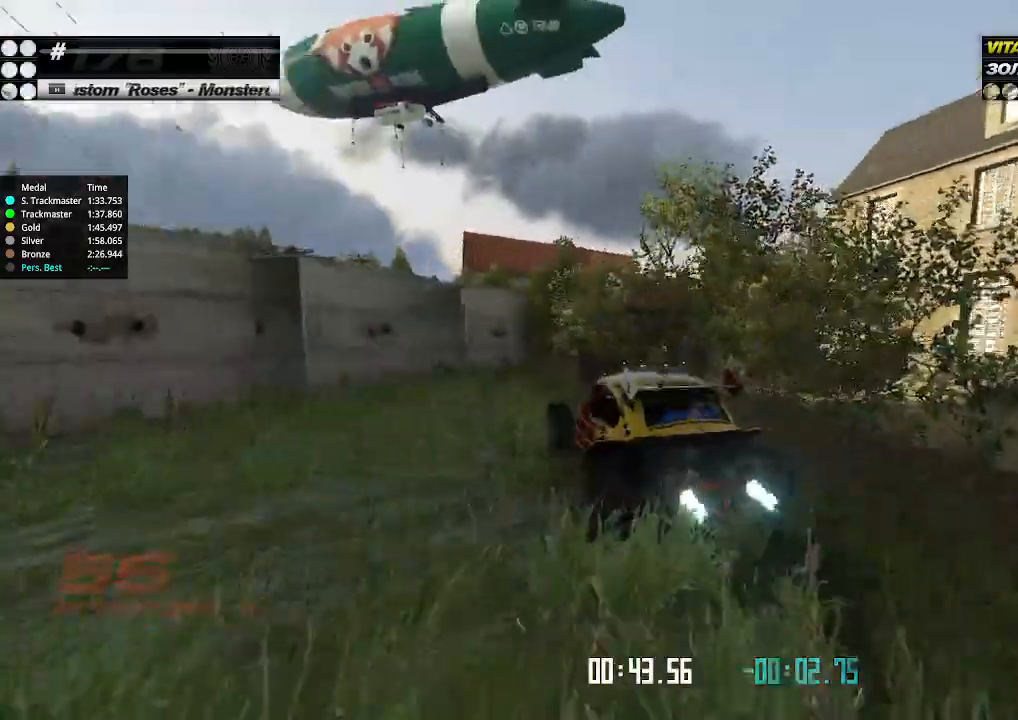
{"keys": ["down", "left"], "events": [[33, "left", "up"], [133, "left", "down"], [233, "up", "up"], [333, "down", "down"]]}
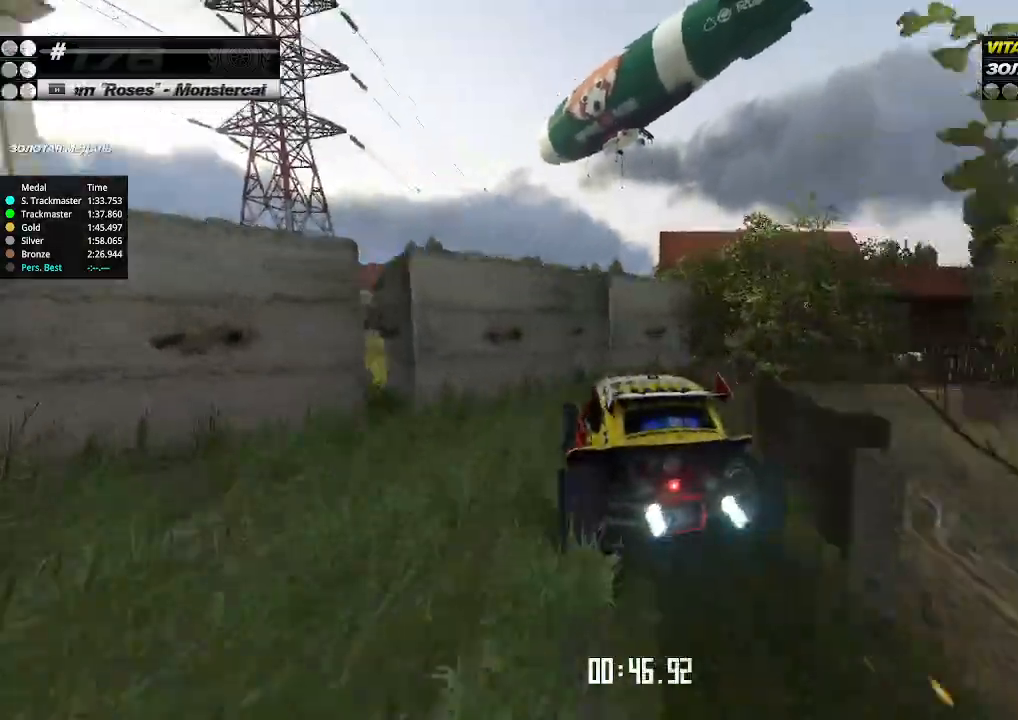
{"keys": ["down", "left"], "events": []}
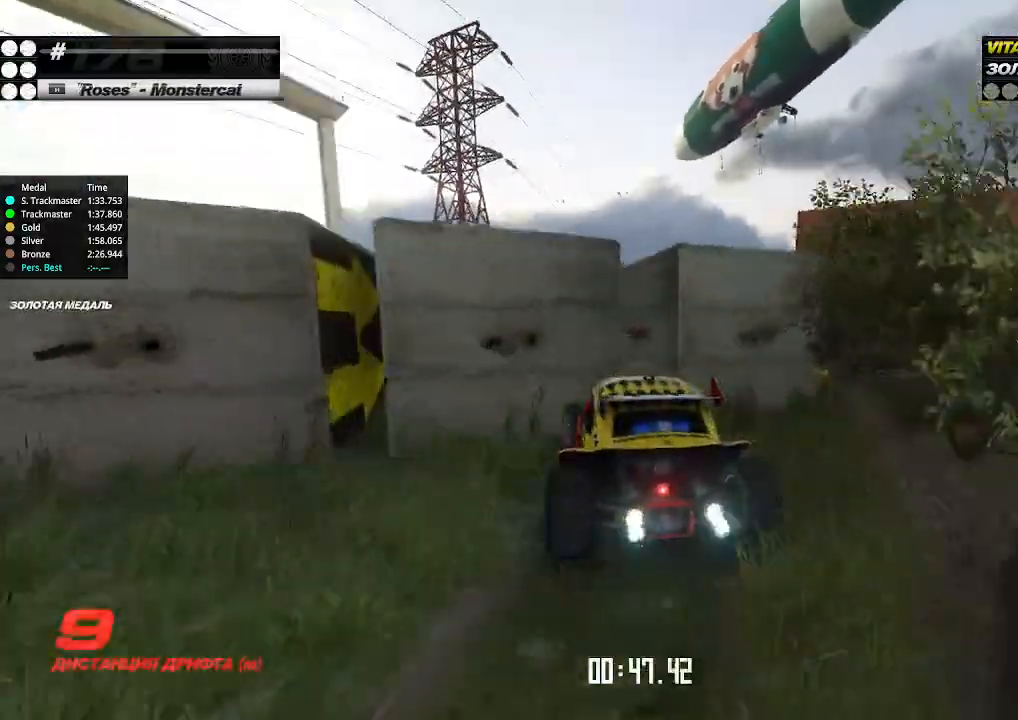
{"keys": ["down", "left"], "events": []}
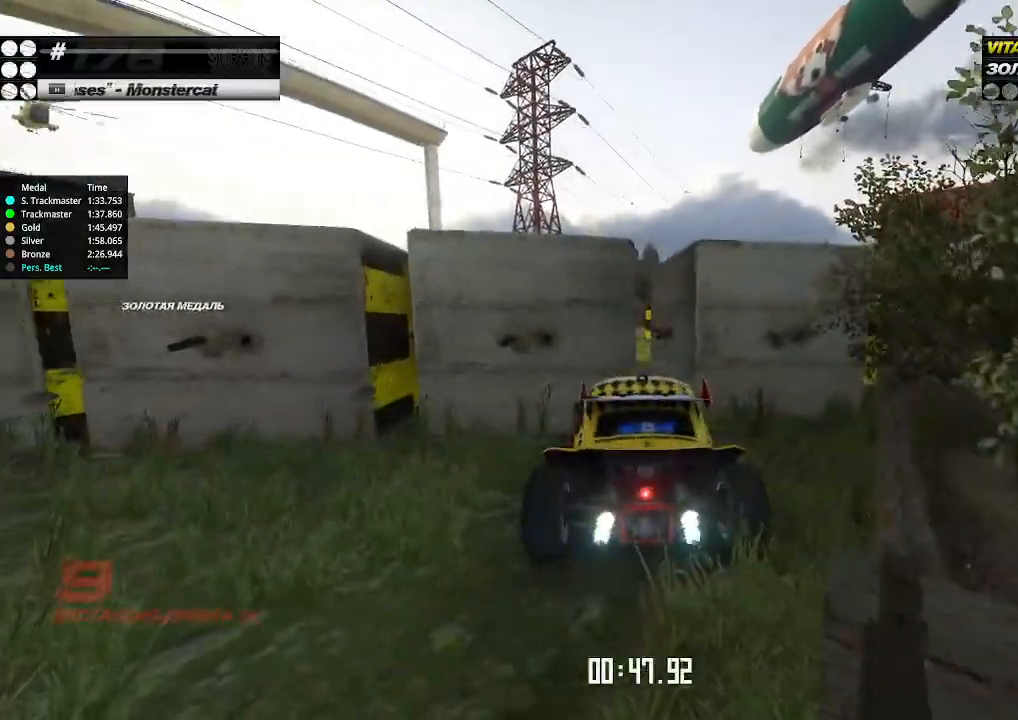
{"keys": ["down"], "events": [[467, "left", "up"]]}
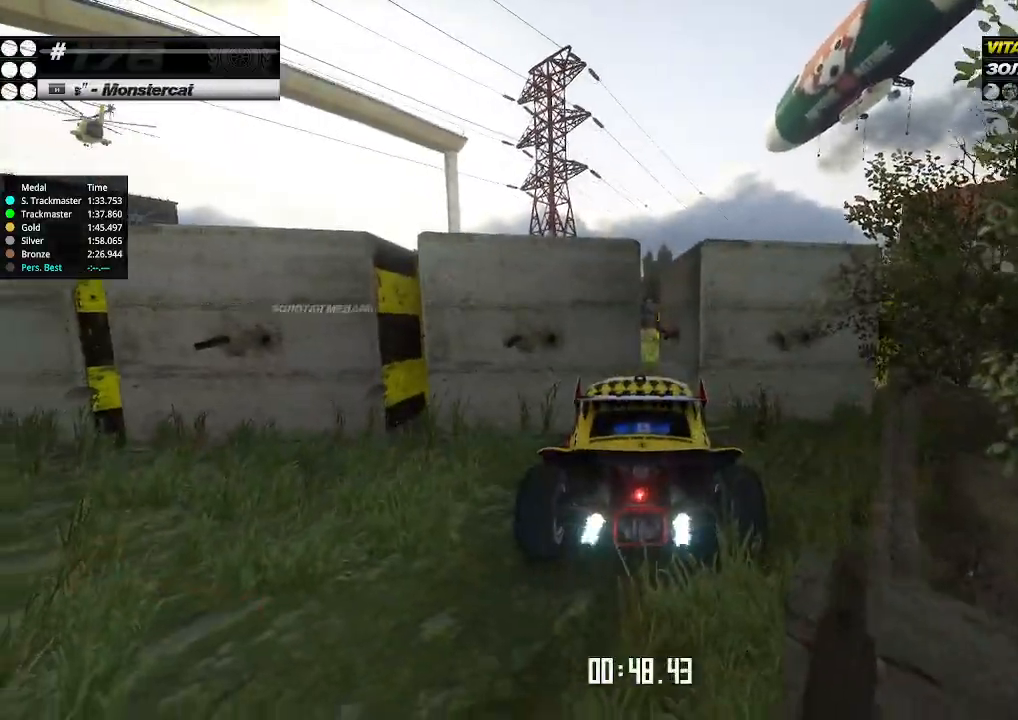
{"keys": ["down", "left"], "events": [[33, "down", "up"], [100, "left", "down"], [433, "down", "down"]]}
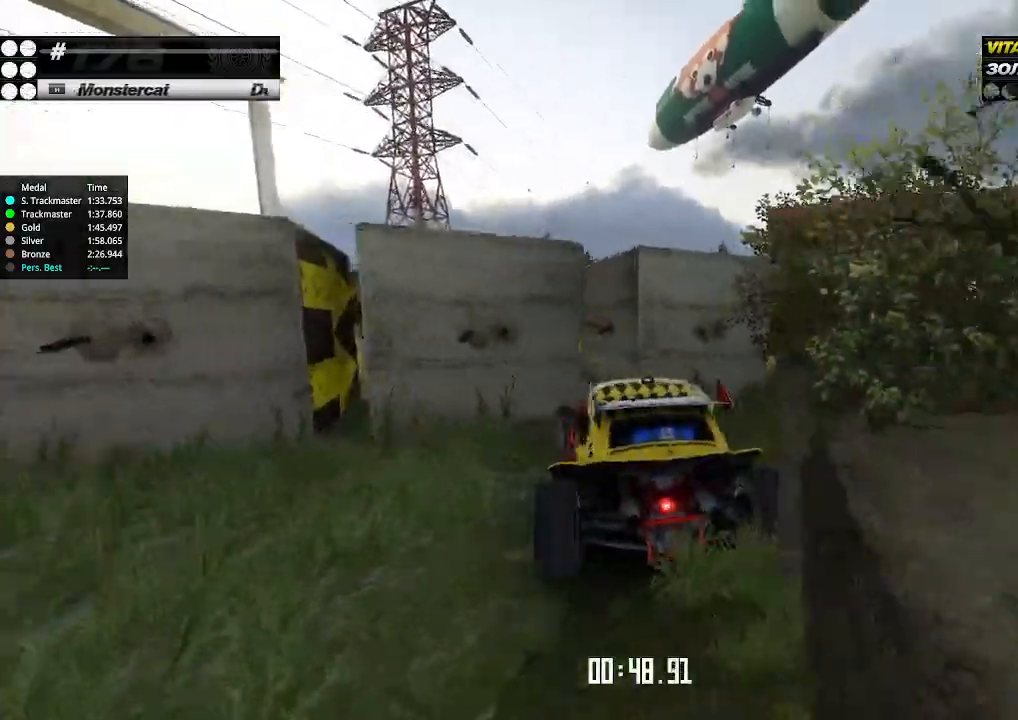
{"keys": ["down", "left"], "events": []}
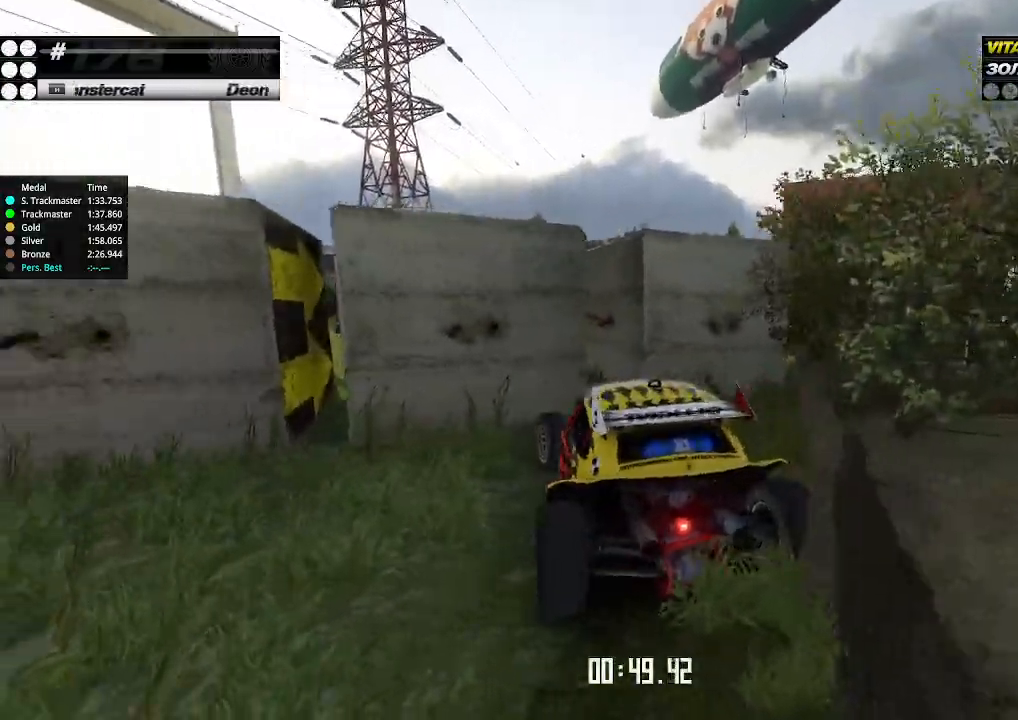
{"keys": ["left", "up"], "events": [[233, "down", "up"], [233, "up", "down"]]}
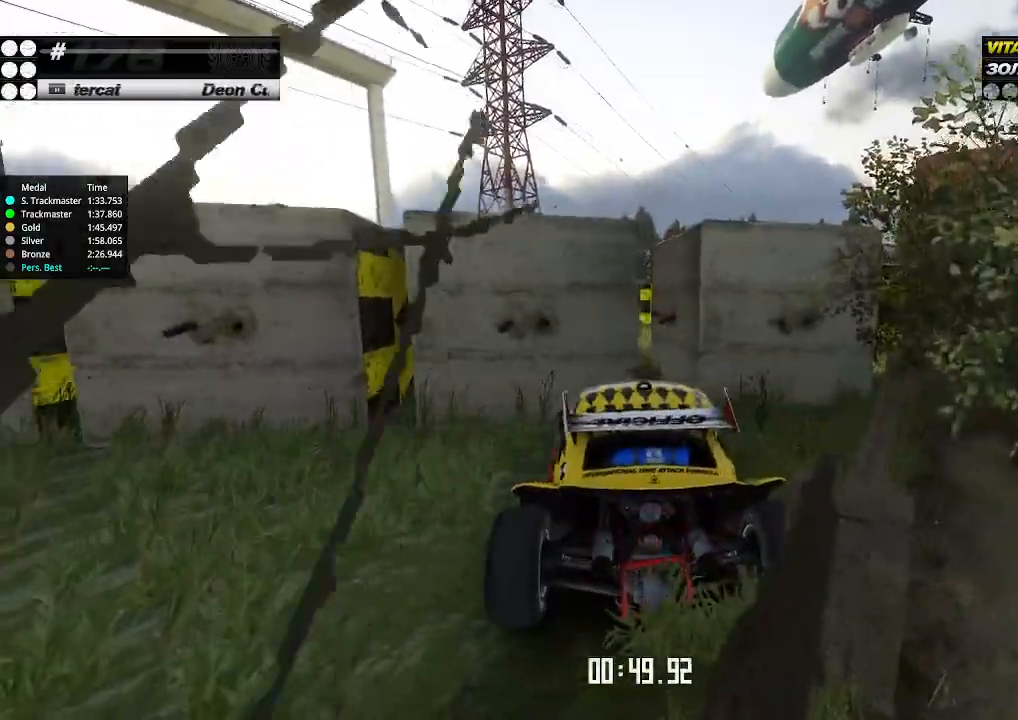
{"keys": ["left", "up"], "events": []}
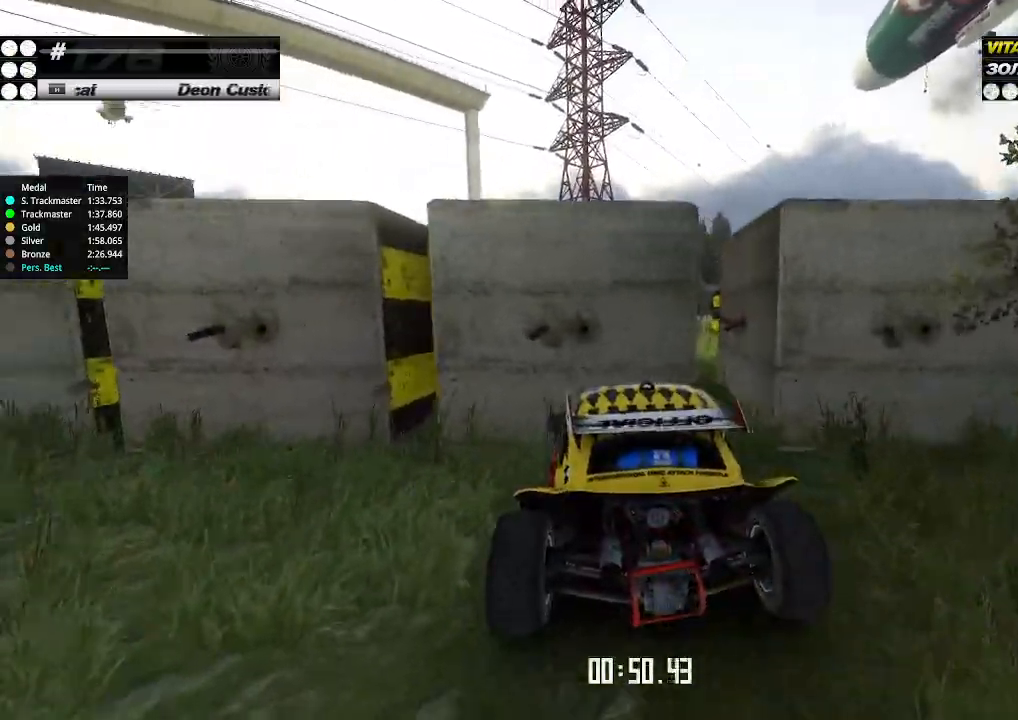
{"keys": ["left", "up"], "events": []}
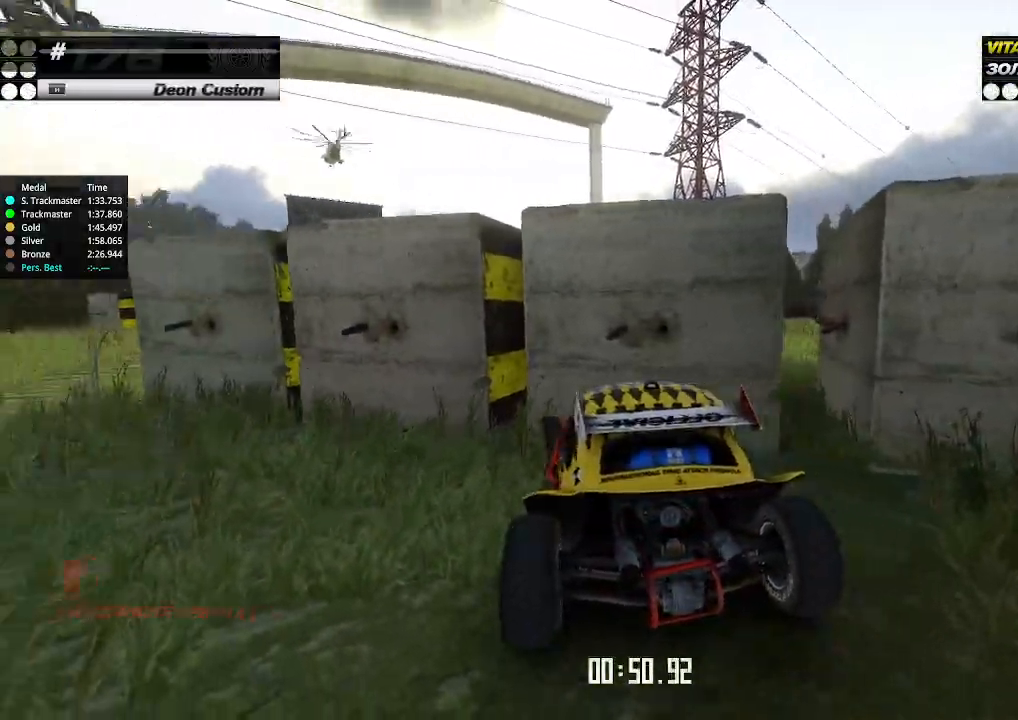
{"keys": ["left", "up"], "events": []}
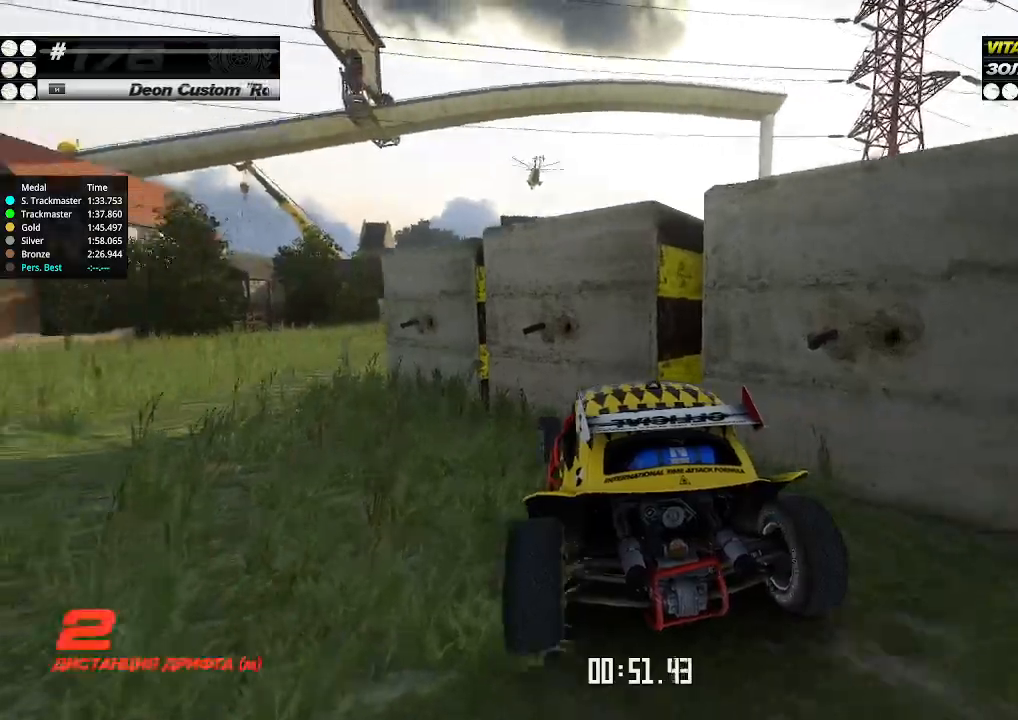
{"keys": ["left", "up"], "events": []}
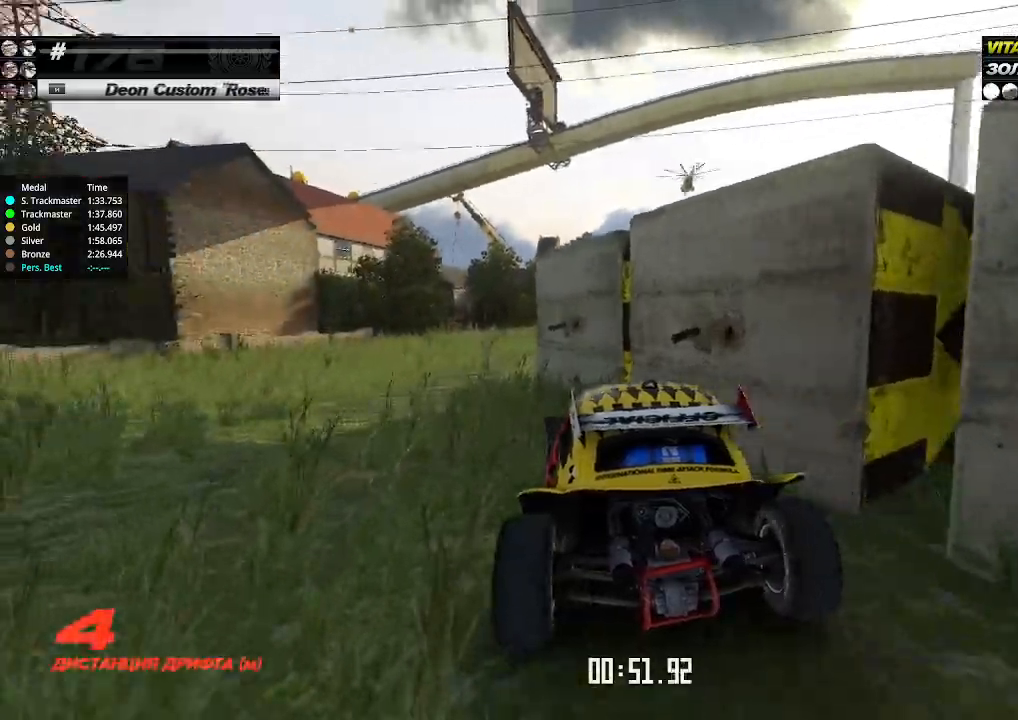
{"keys": ["up"], "events": [[500, "left", "up"]]}
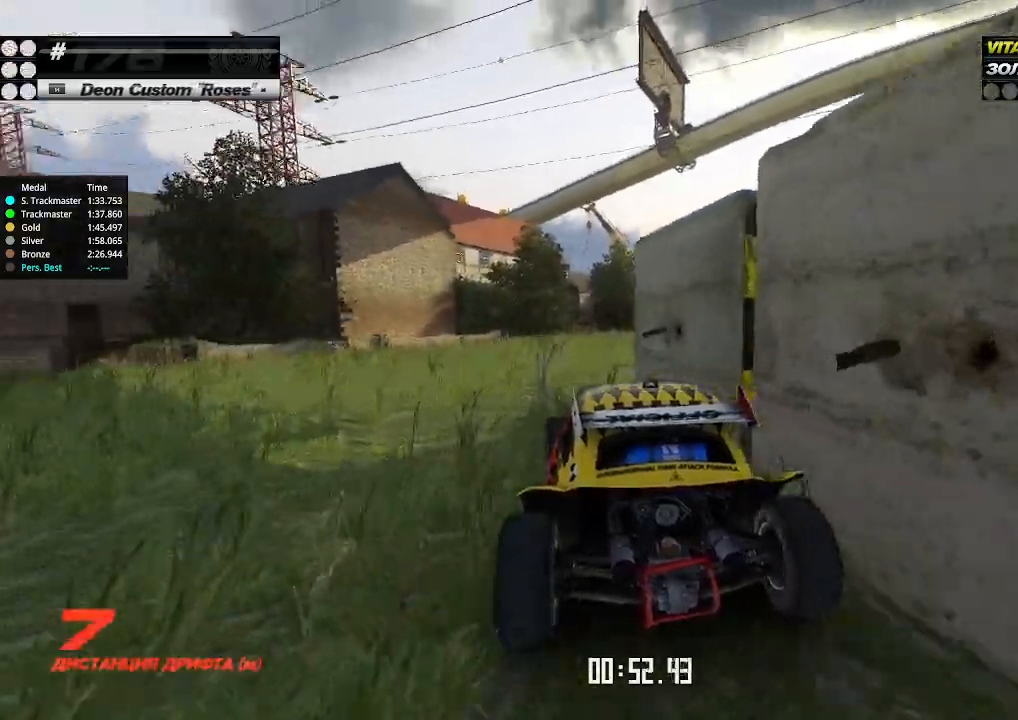
{"keys": ["right", "up"], "events": [[433, "right", "down"]]}
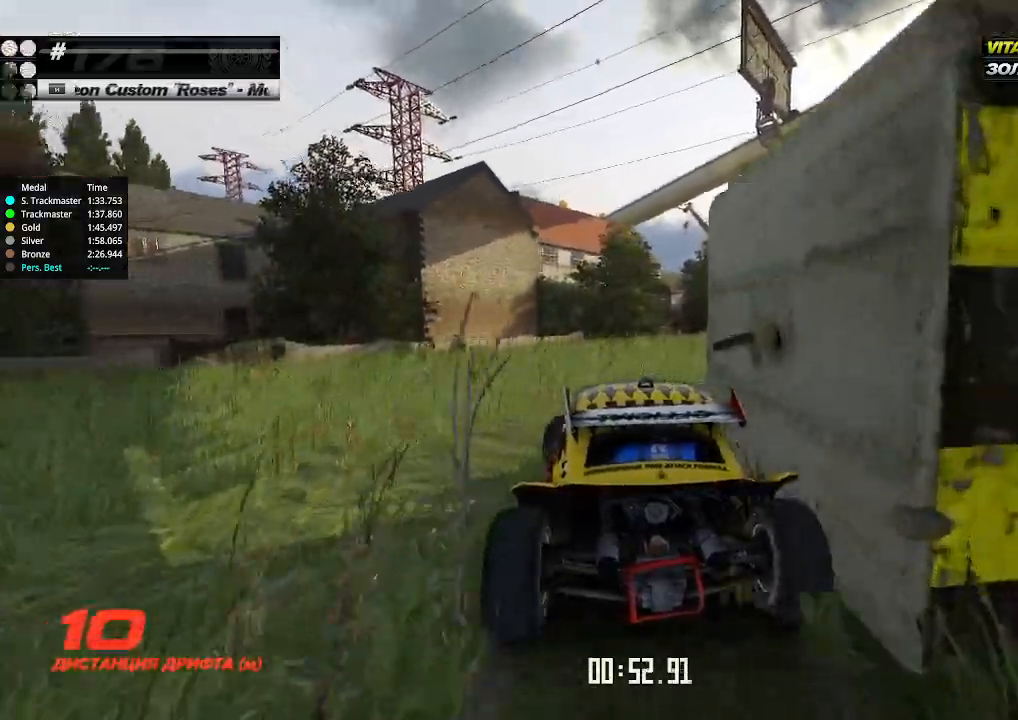
{"keys": ["right", "up"], "events": []}
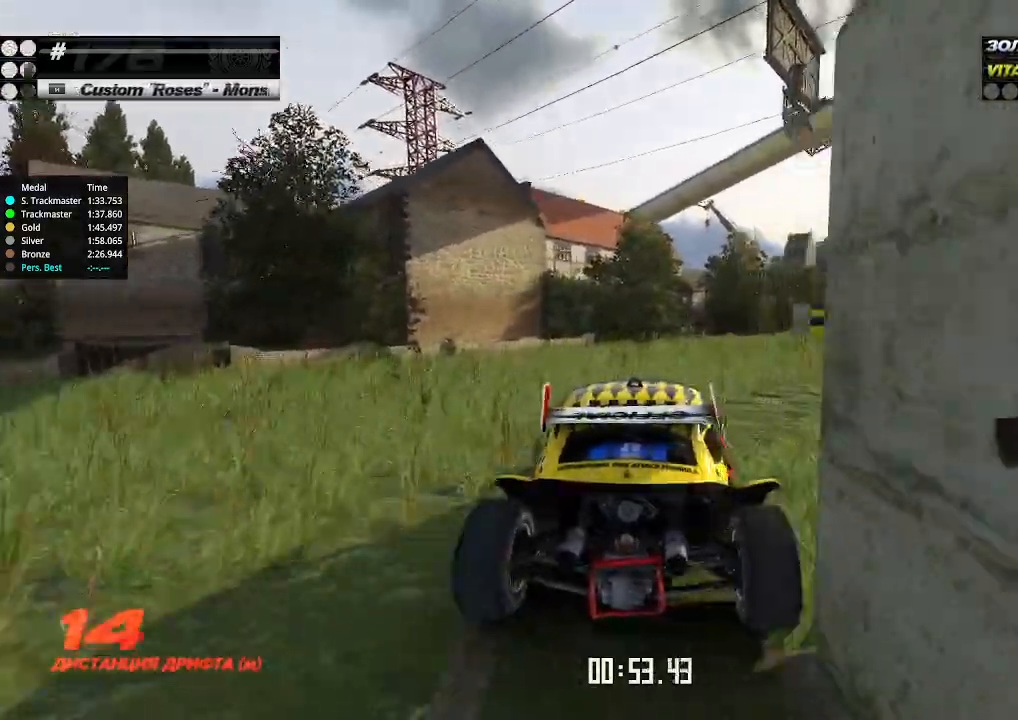
{"keys": ["right", "up"], "events": []}
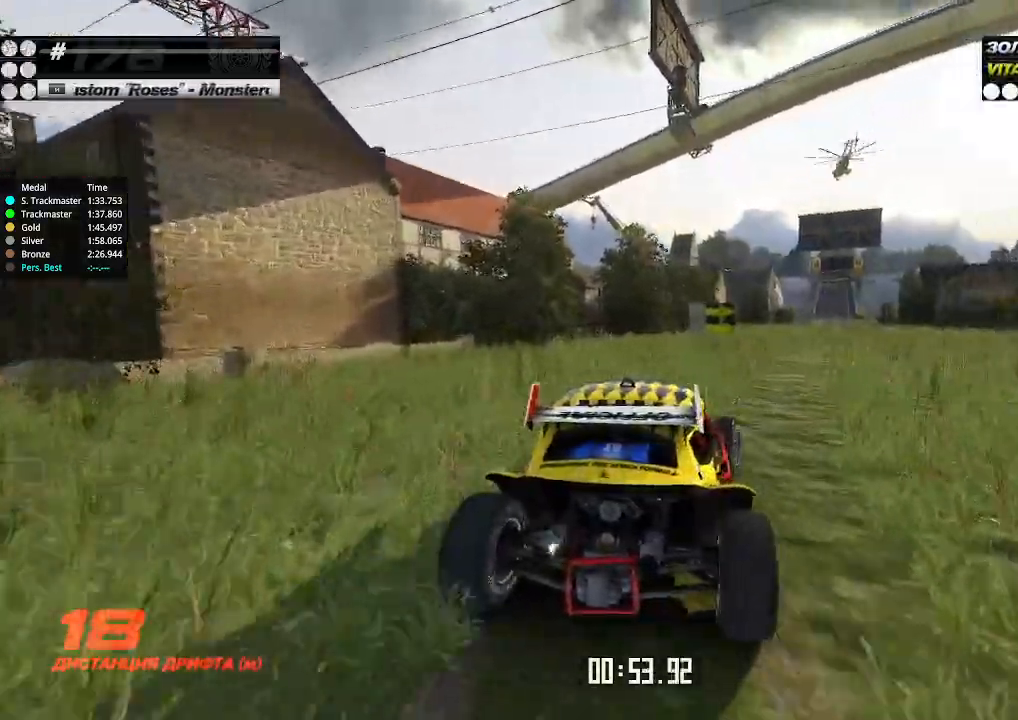
{"keys": ["right", "up"], "events": [[33, "down", "down"], [233, "down", "up"]]}
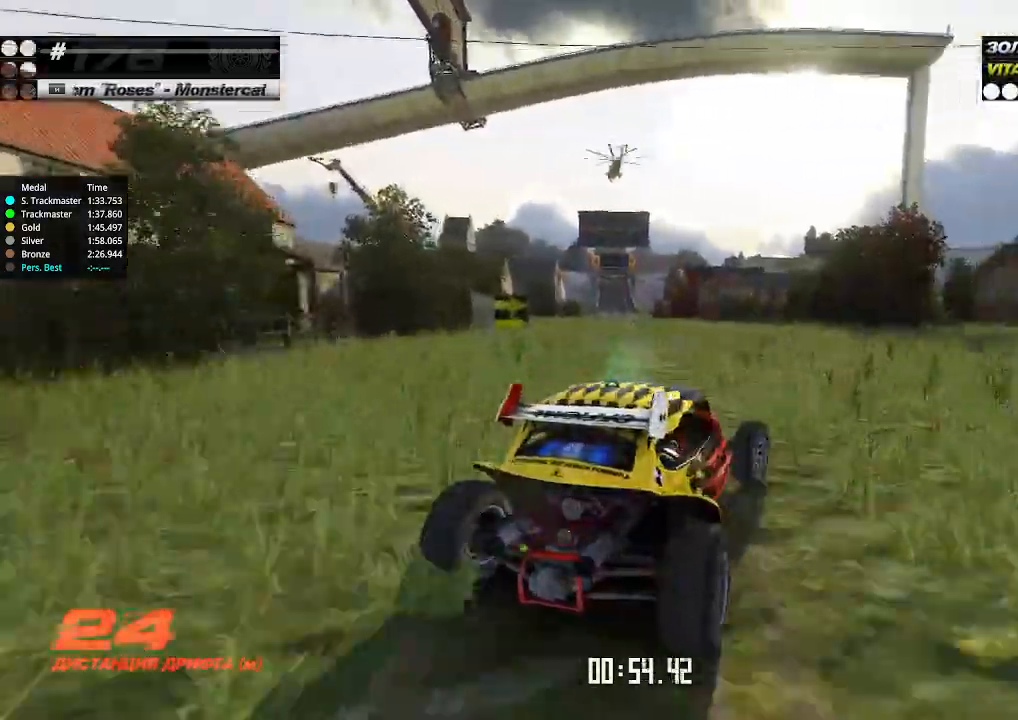
{"keys": ["right", "up"], "events": []}